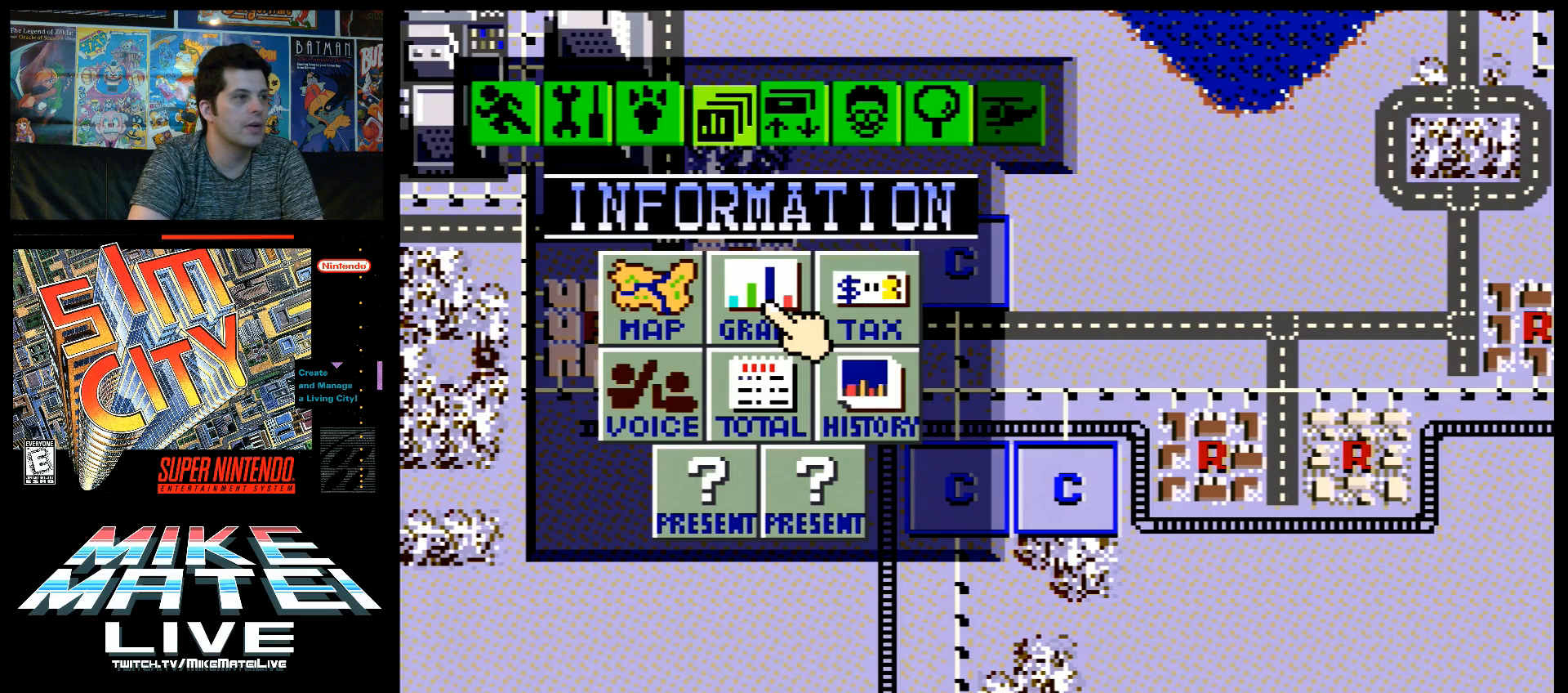
Gameplay with a controller (Nintendo layout); each line is a JSON object with the inputs held at the frame after it. "events" lists button and stick changes between this image and that frame as [ms after this image, input, new state], when the widget could be followed in between. Not read: L3 R3.
{"buttons": [], "events": [[117, "B", "down"], [217, "B", "up"]]}
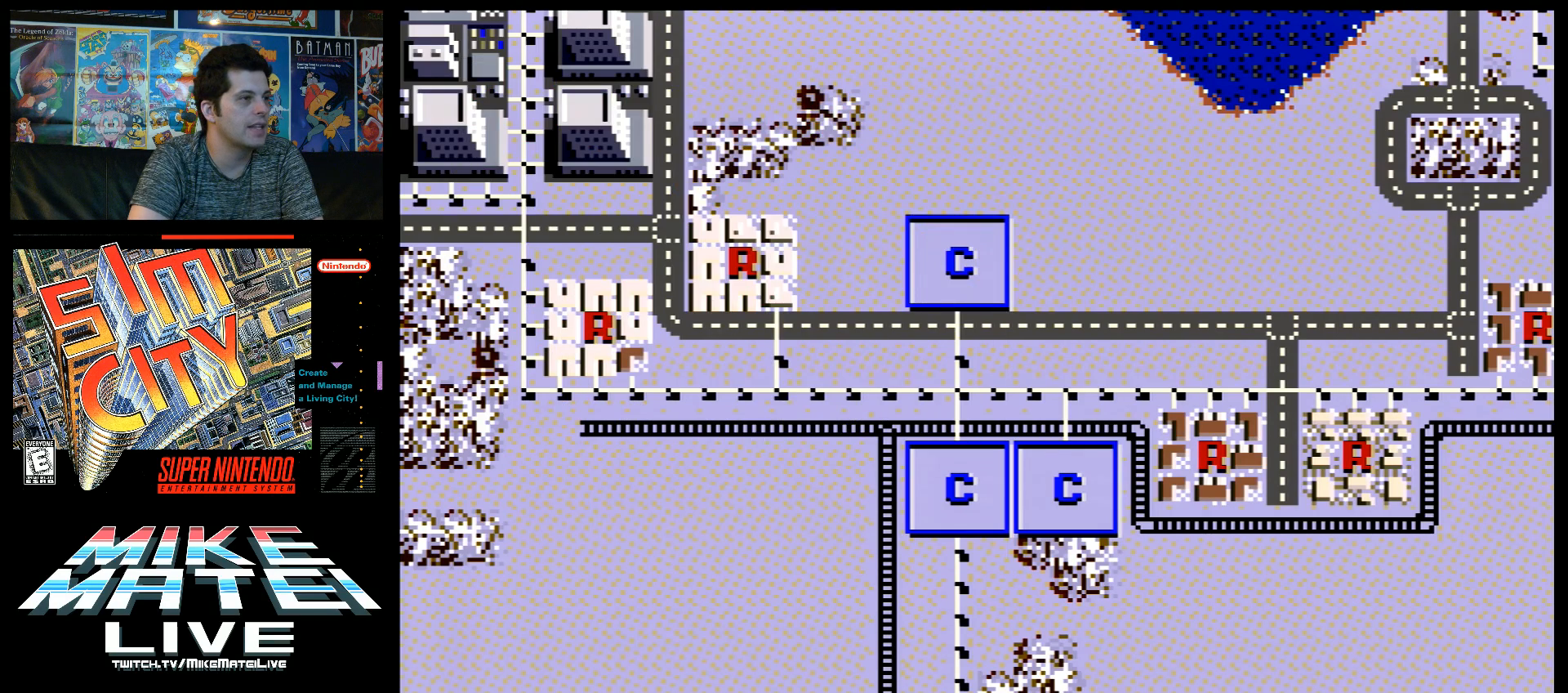
{"buttons": [], "events": []}
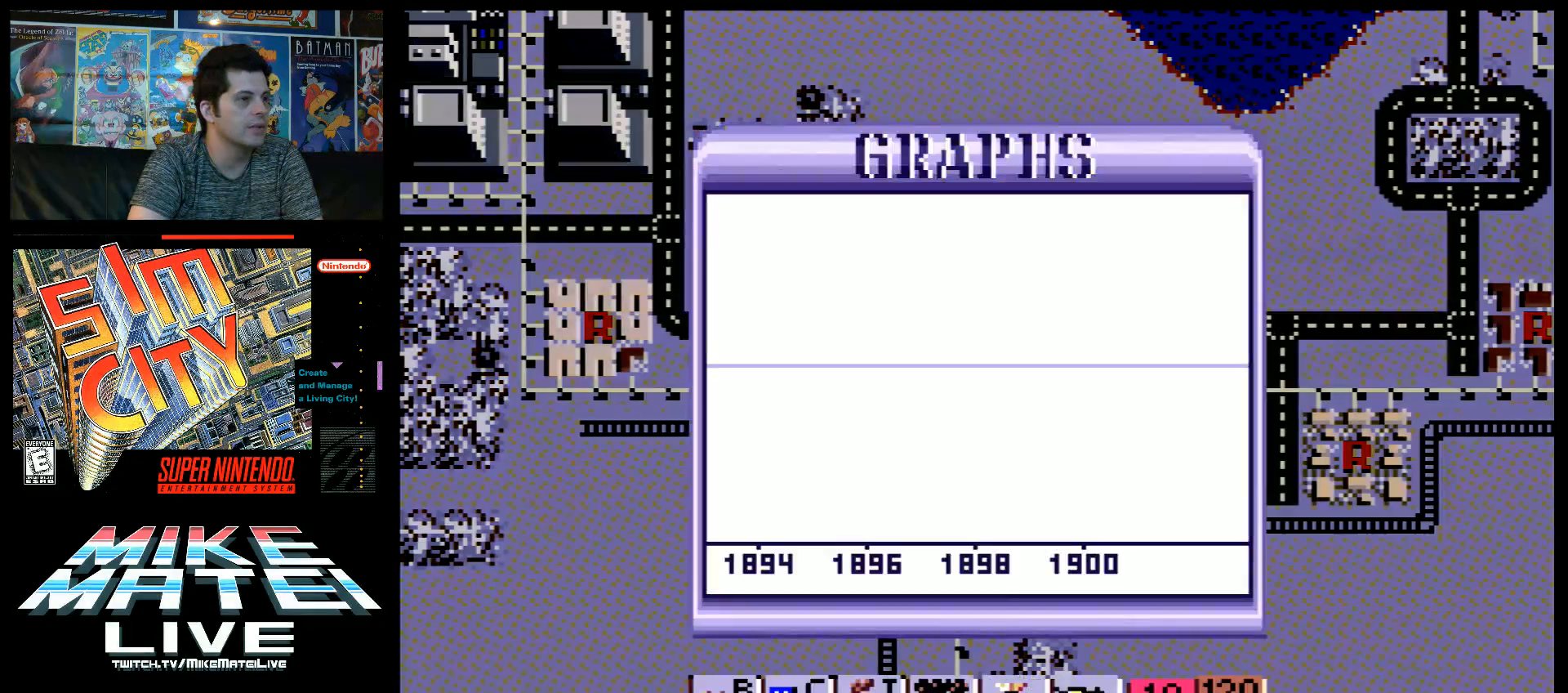
{"buttons": [], "events": []}
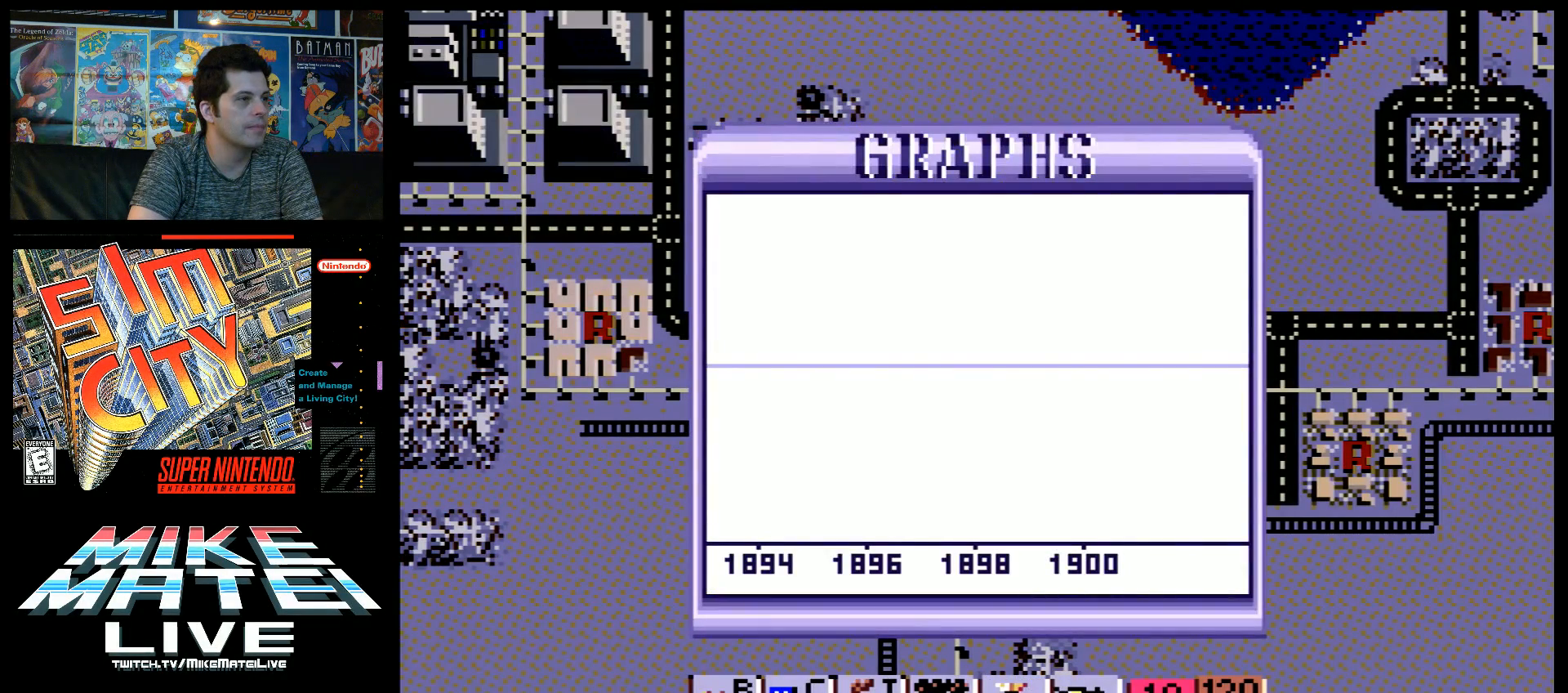
{"buttons": [], "events": [[233, "B", "down"], [333, "B", "up"]]}
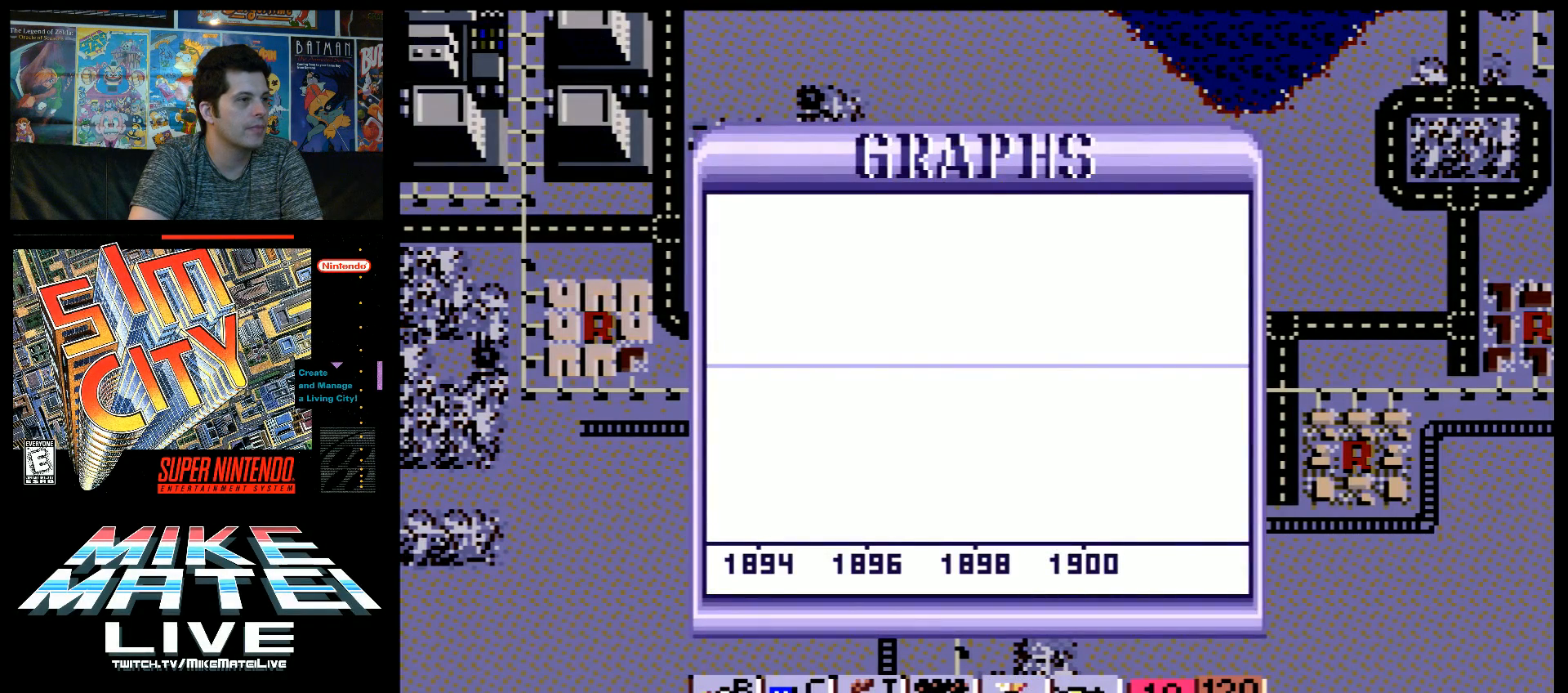
{"buttons": [], "events": []}
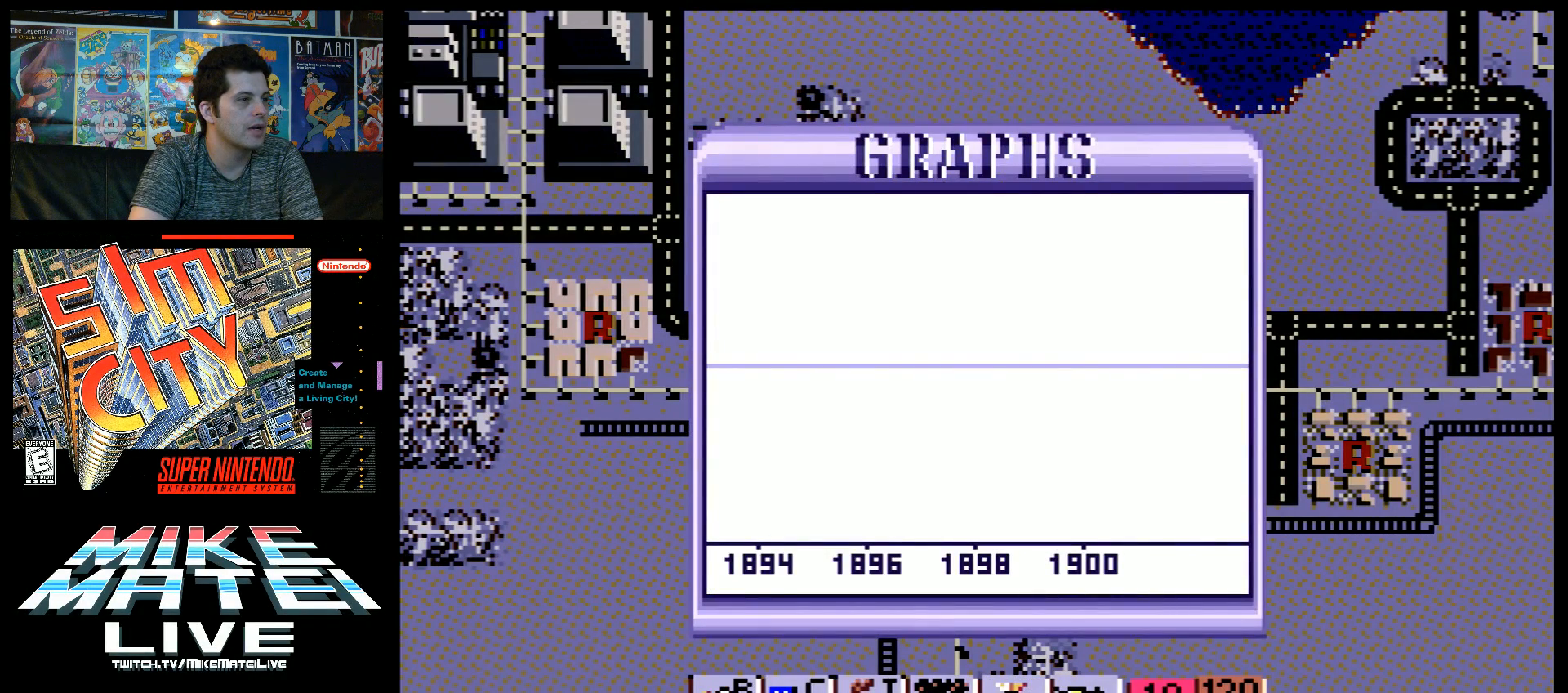
{"buttons": [], "events": []}
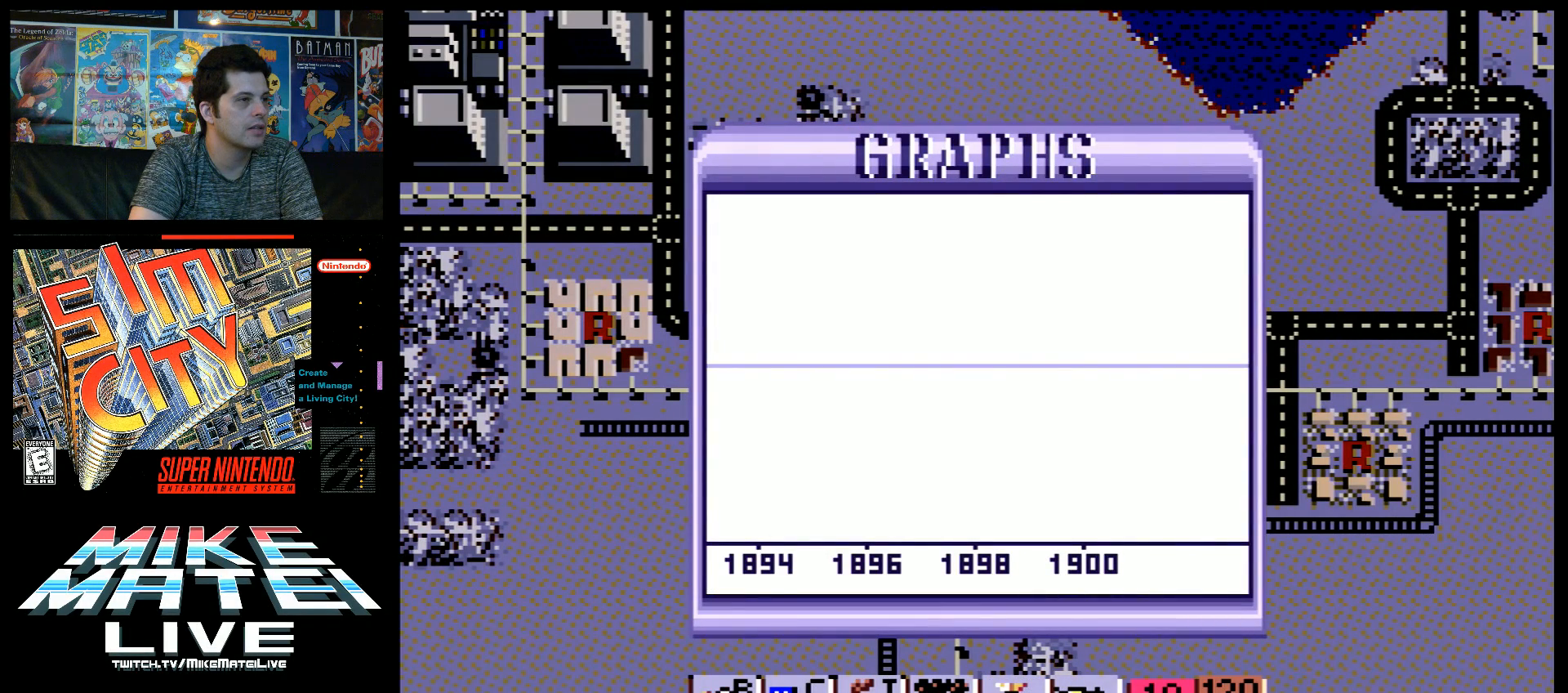
{"buttons": [], "events": [[333, "B", "down"], [450, "B", "up"]]}
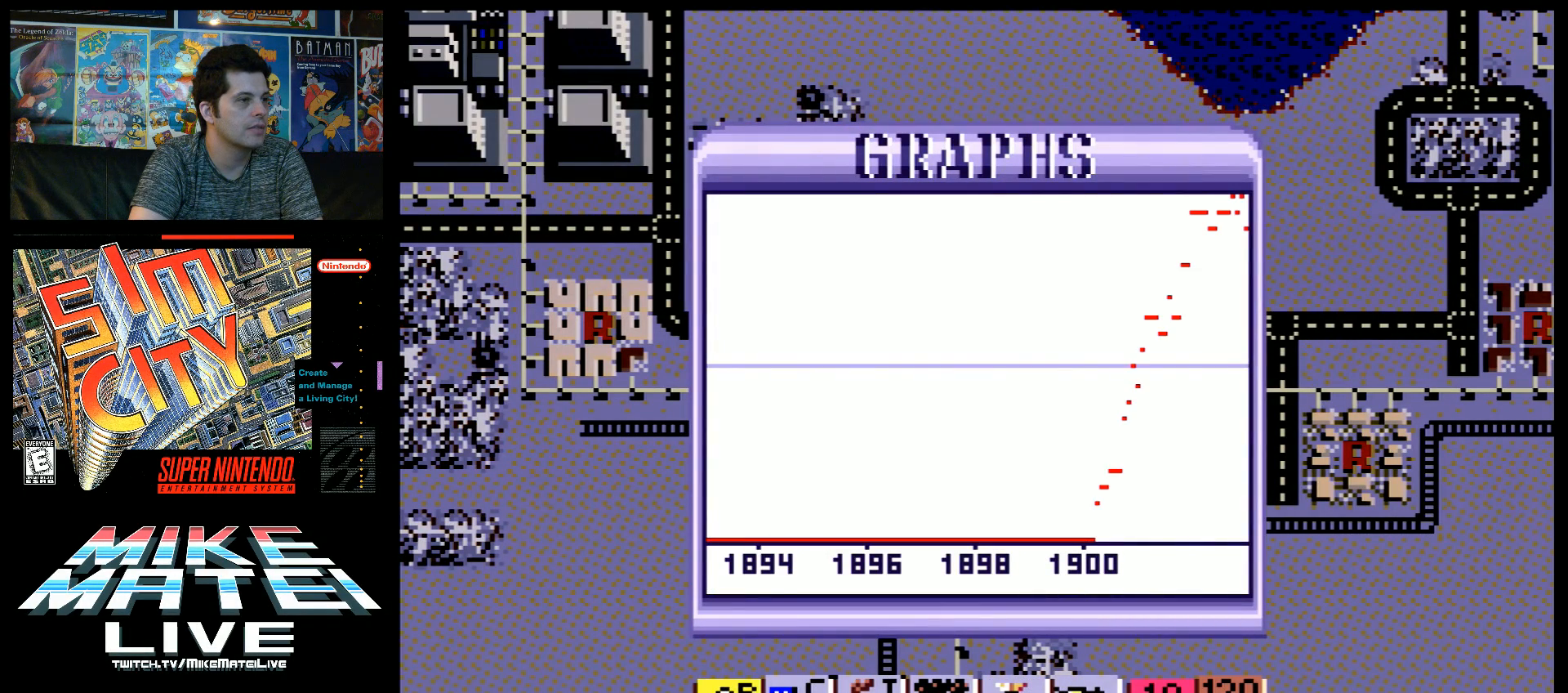
{"buttons": [], "events": []}
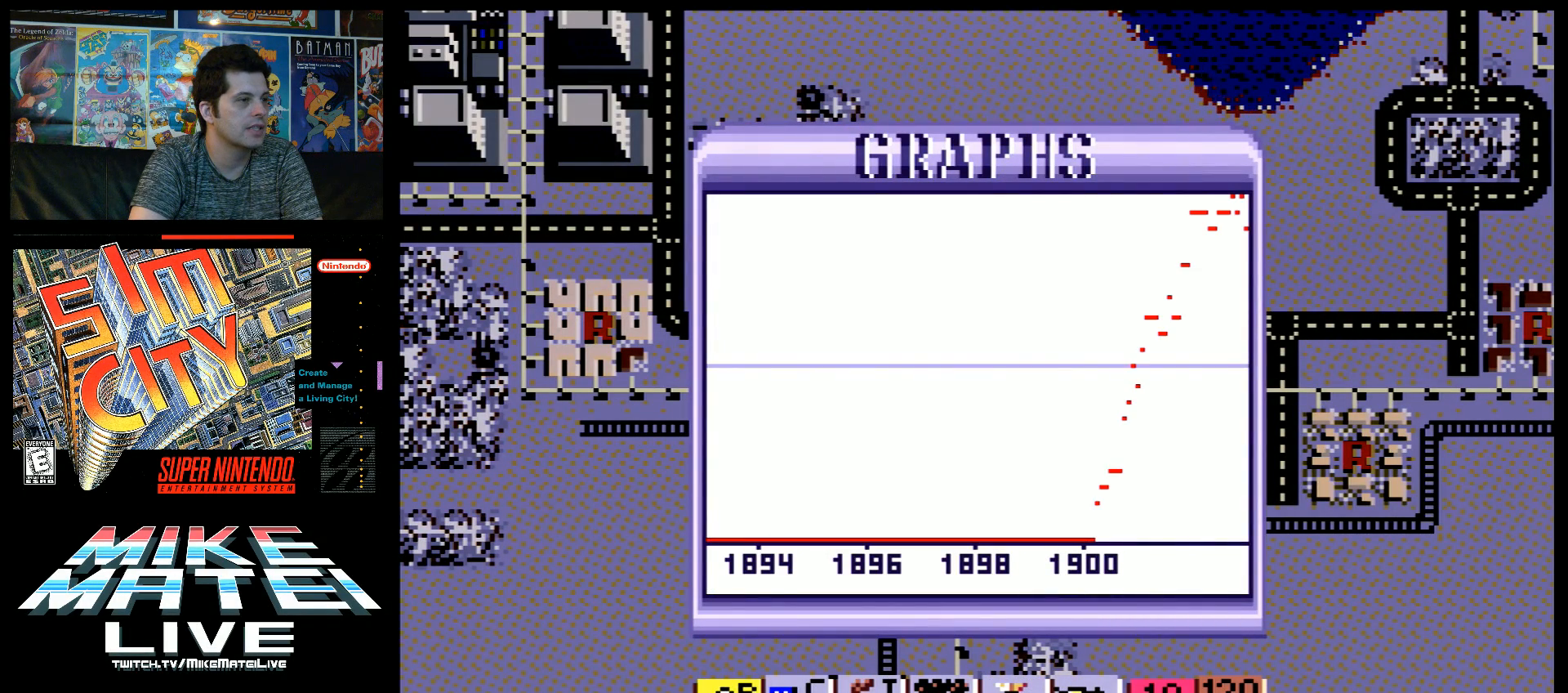
{"buttons": ["X"], "events": [[50, "A", "down"], [200, "A", "up"], [467, "X", "down"]]}
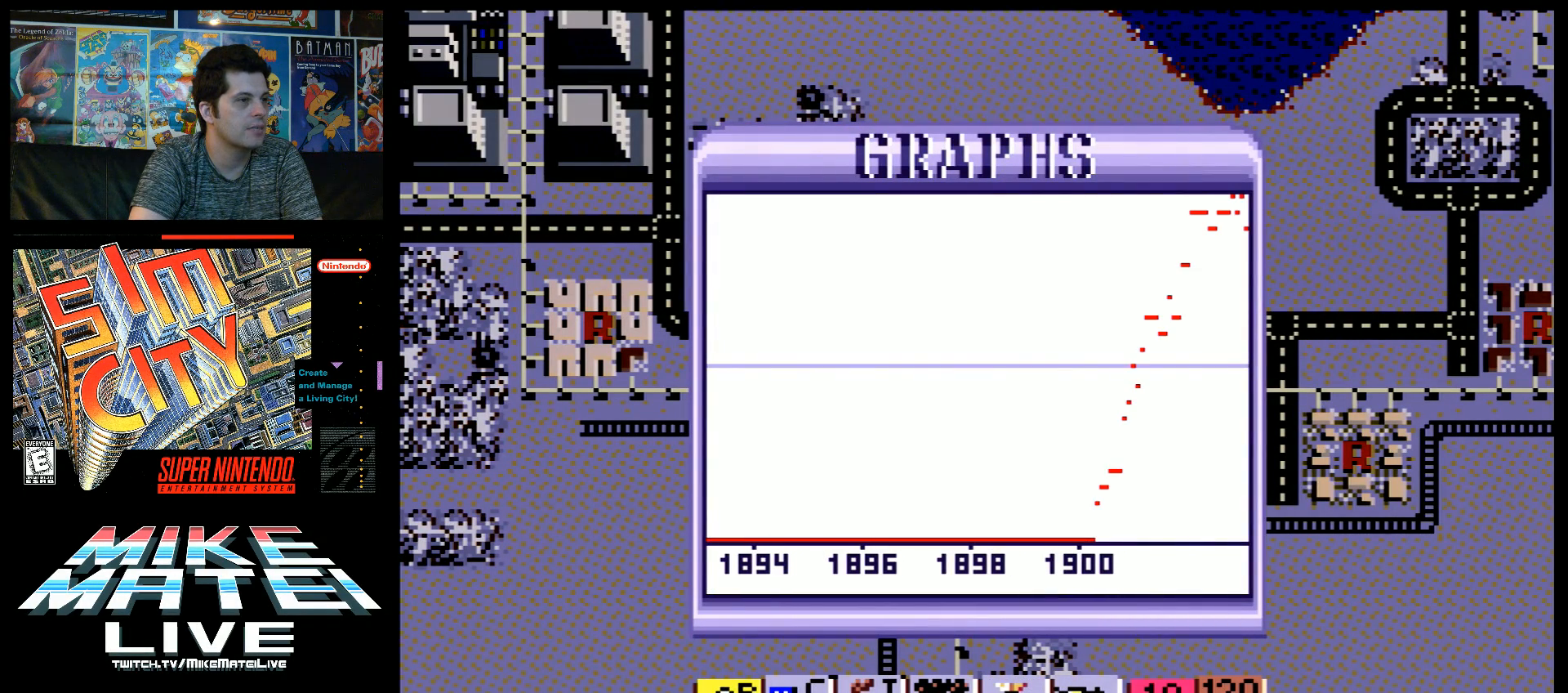
{"buttons": [], "events": [[167, "X", "up"], [317, "Y", "down"], [483, "Y", "up"]]}
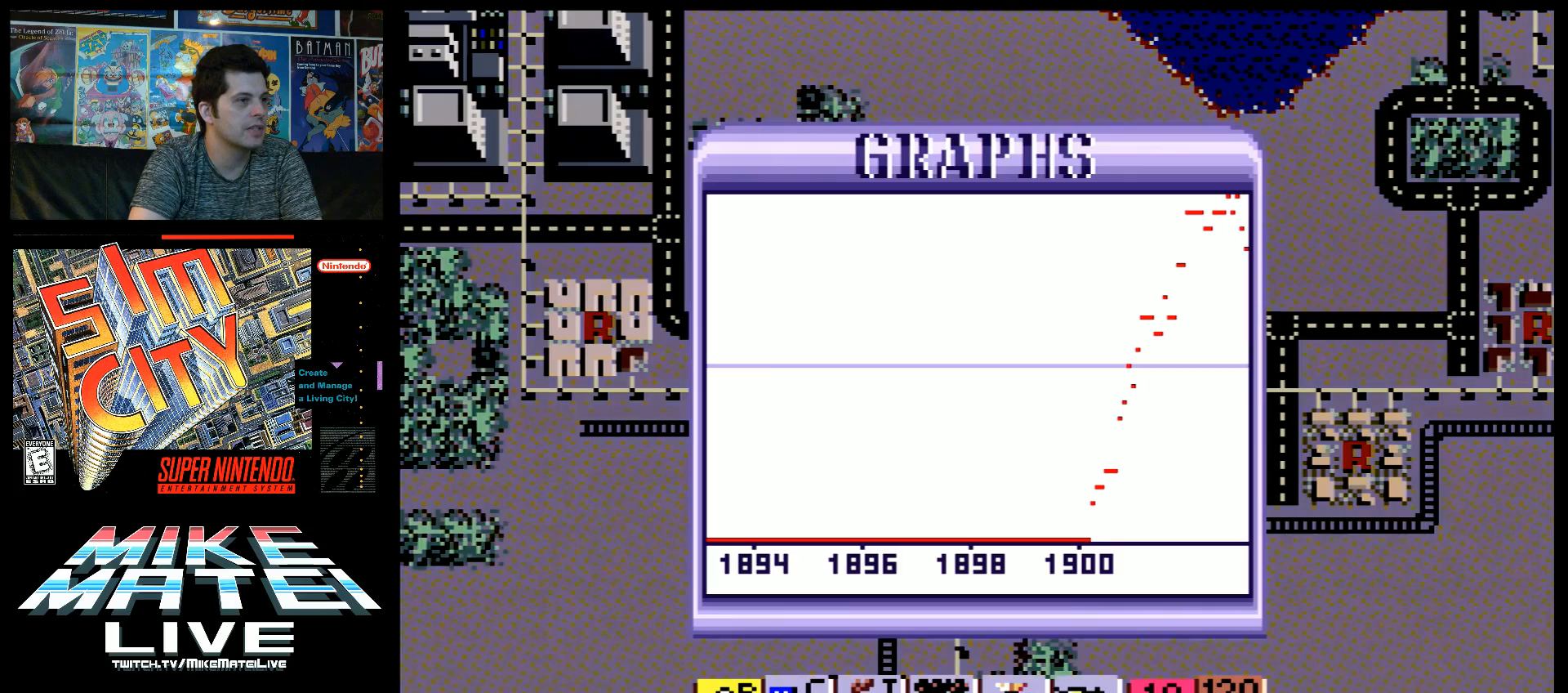
{"buttons": [], "events": [[233, "B", "down"], [400, "B", "up"]]}
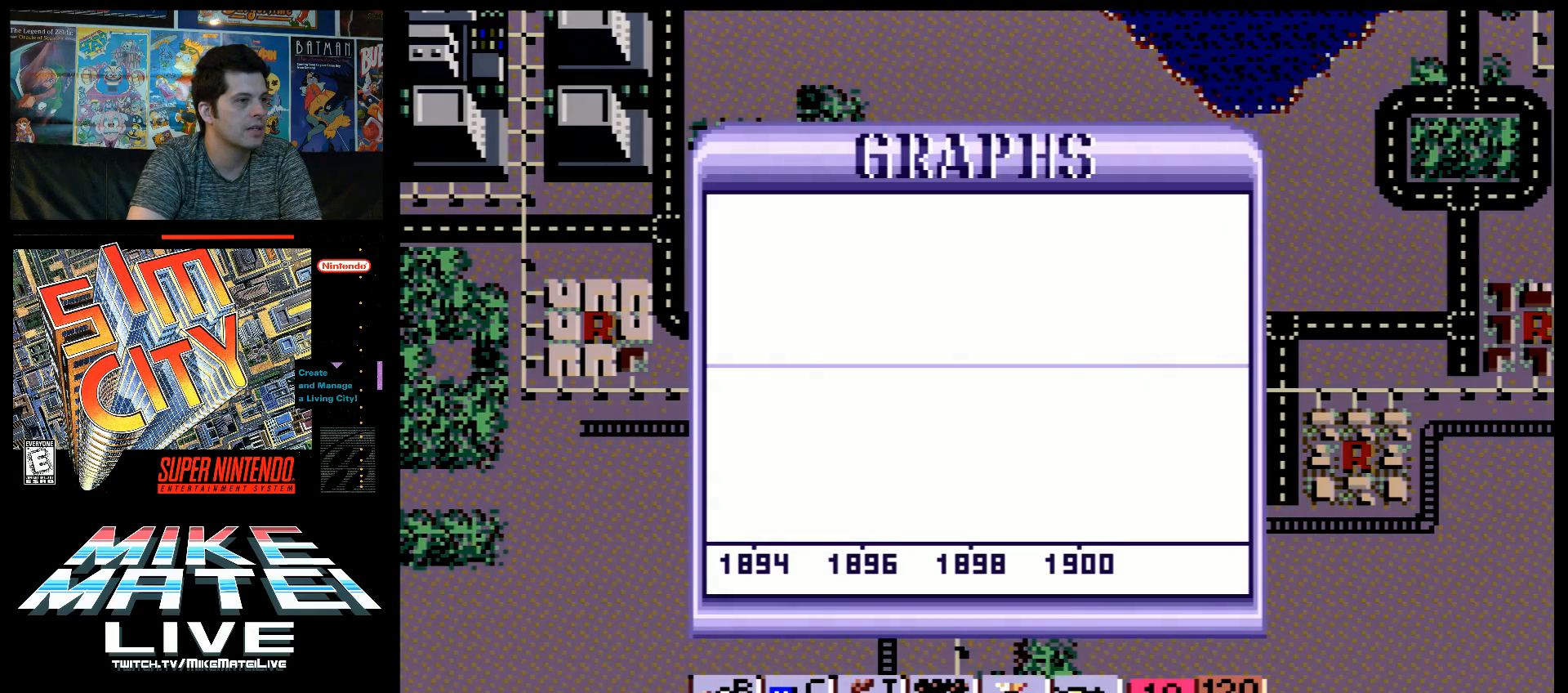
{"buttons": [], "events": [[317, "B", "down"], [467, "B", "up"]]}
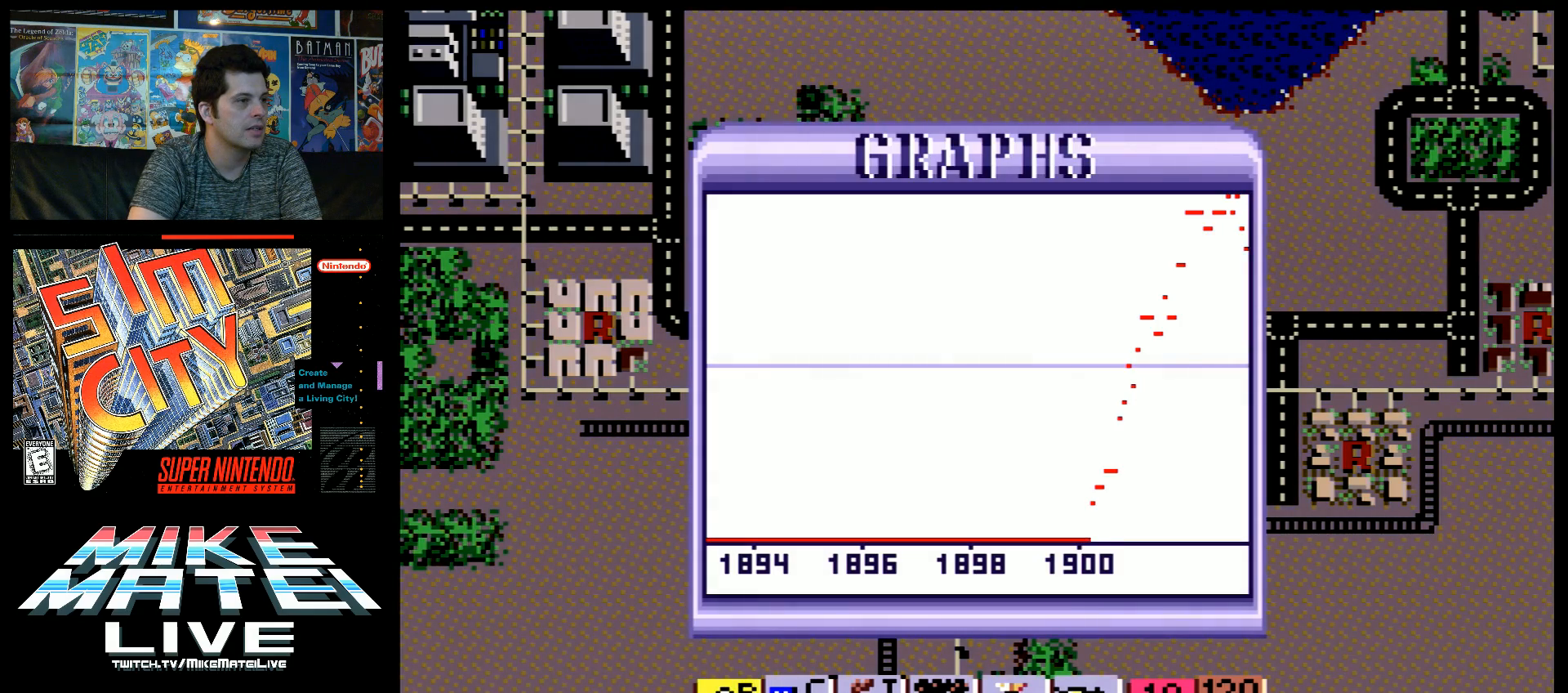
{"buttons": [], "events": [[250, "B", "down"], [417, "B", "up"]]}
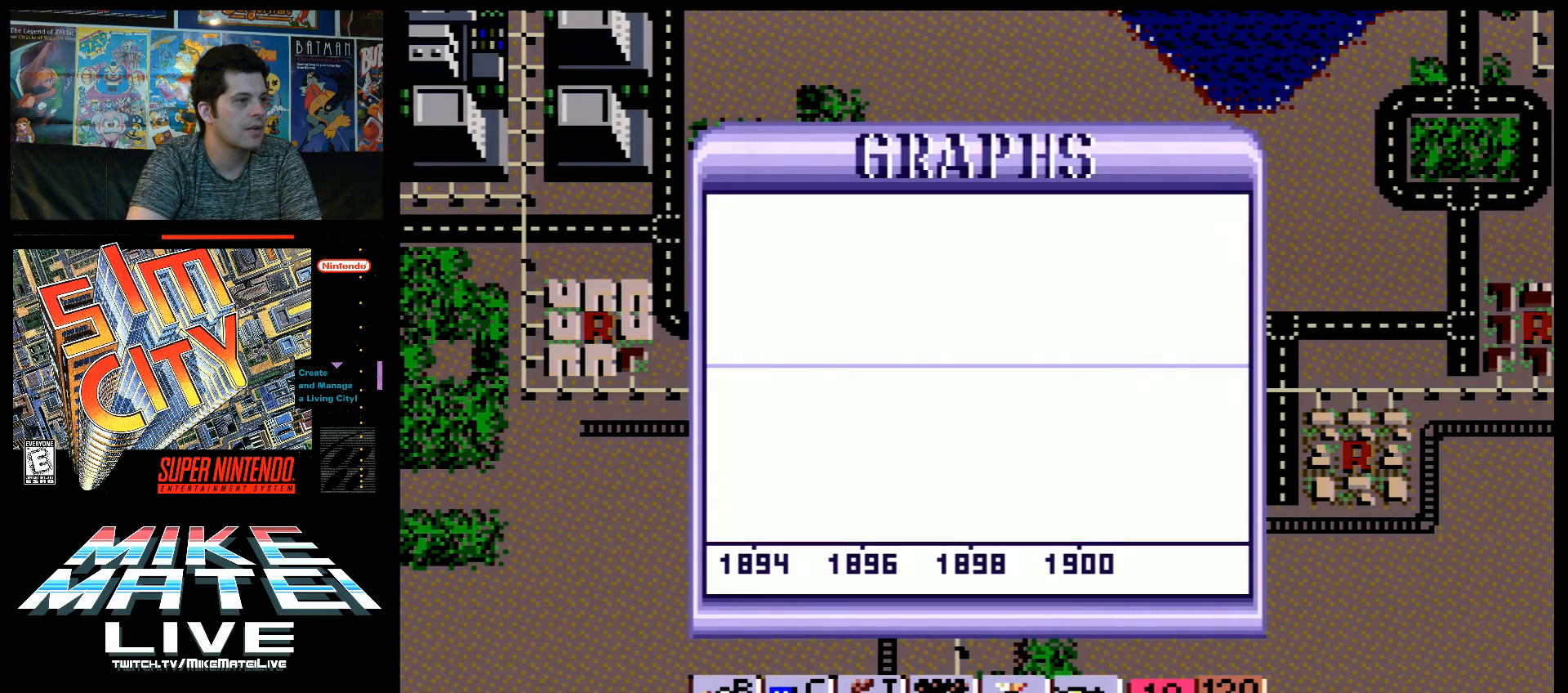
{"buttons": [], "events": [[200, "L1", "down"], [350, "L1", "up"]]}
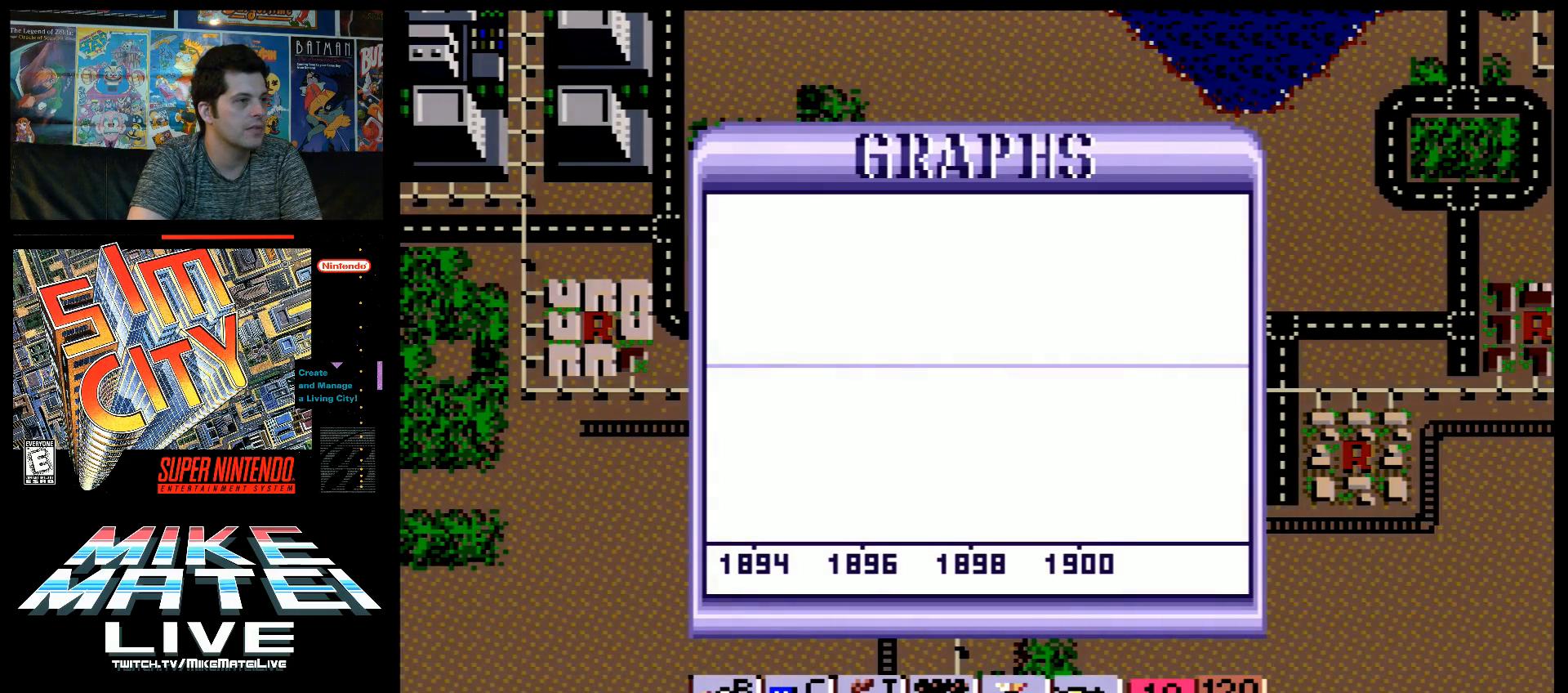
{"buttons": [], "events": [[33, "R1", "down"], [200, "R1", "up"]]}
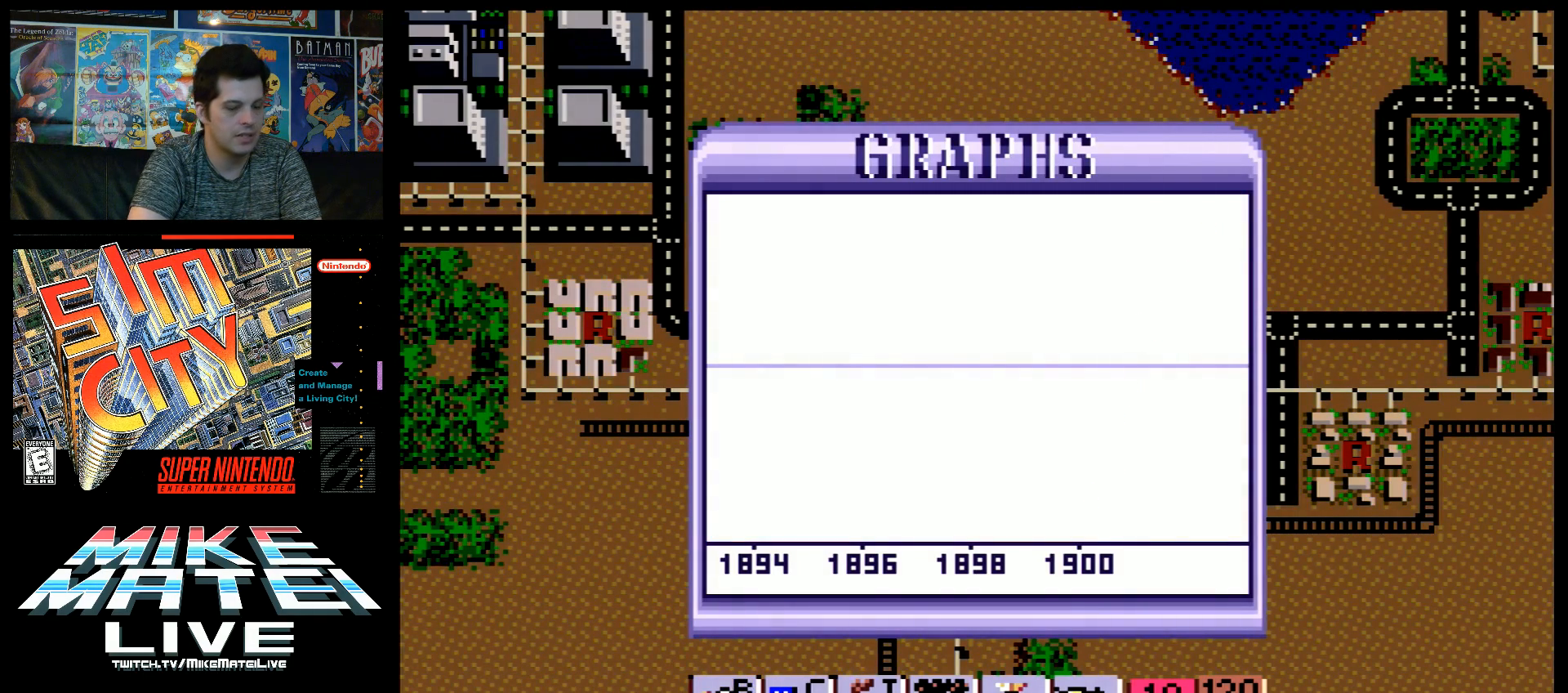
{"buttons": ["START"], "events": [[500, "START", "down"]]}
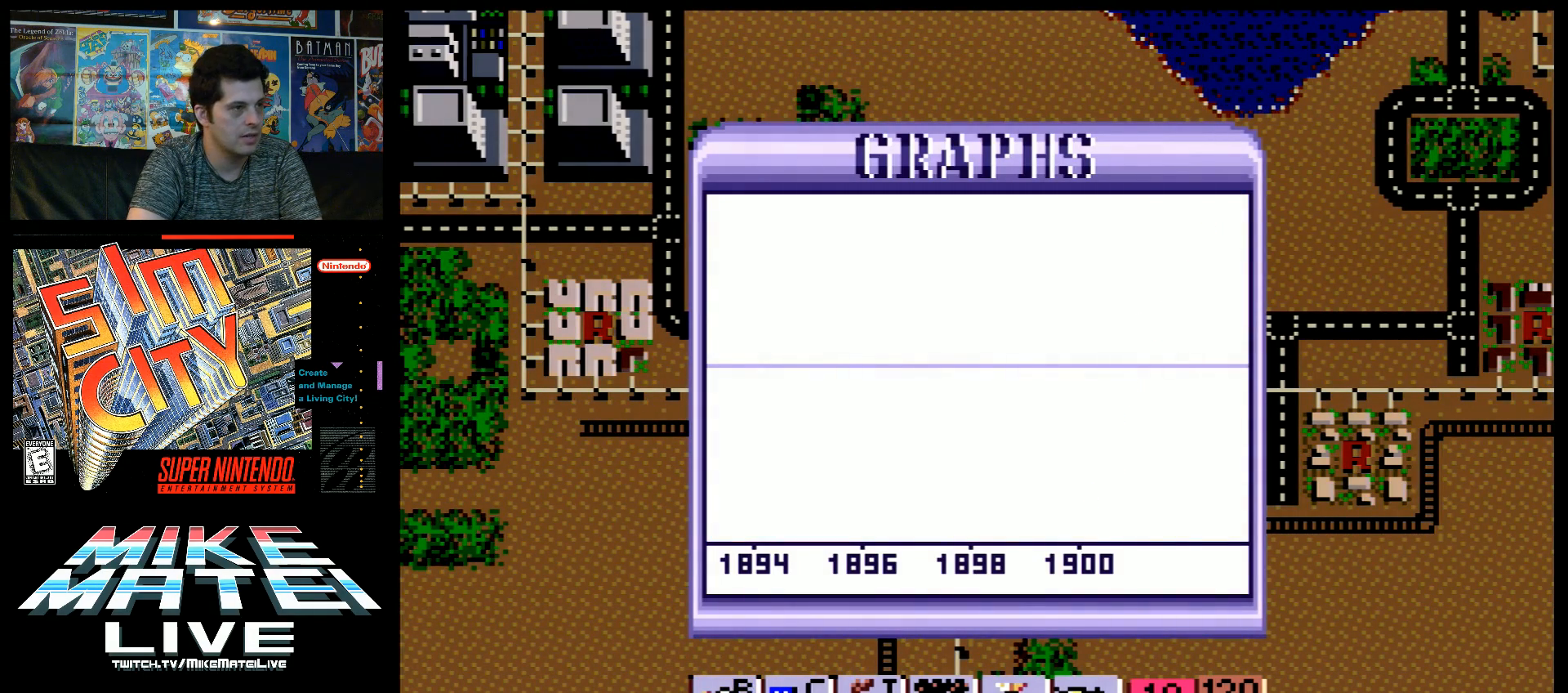
{"buttons": [], "events": [[200, "START", "up"]]}
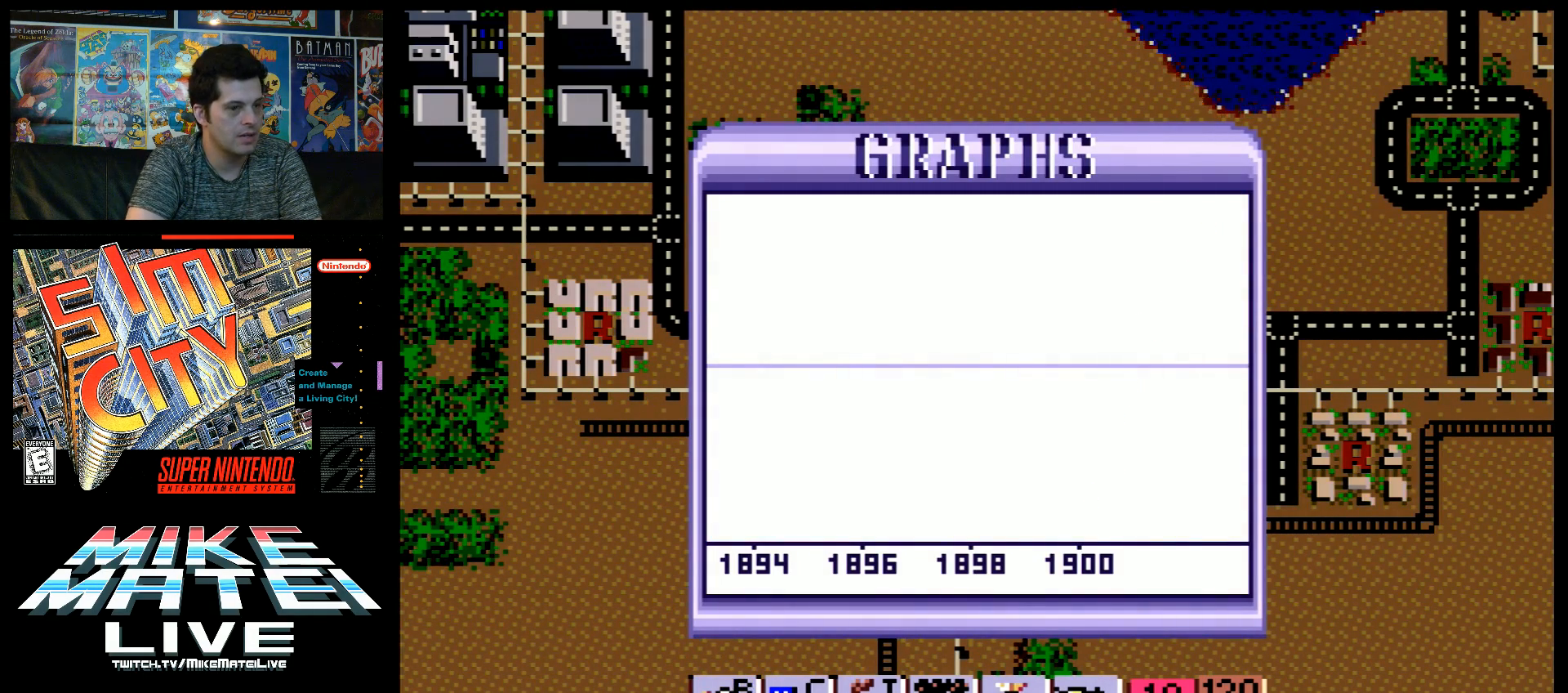
{"buttons": [], "events": [[133, "A", "down"], [283, "A", "up"]]}
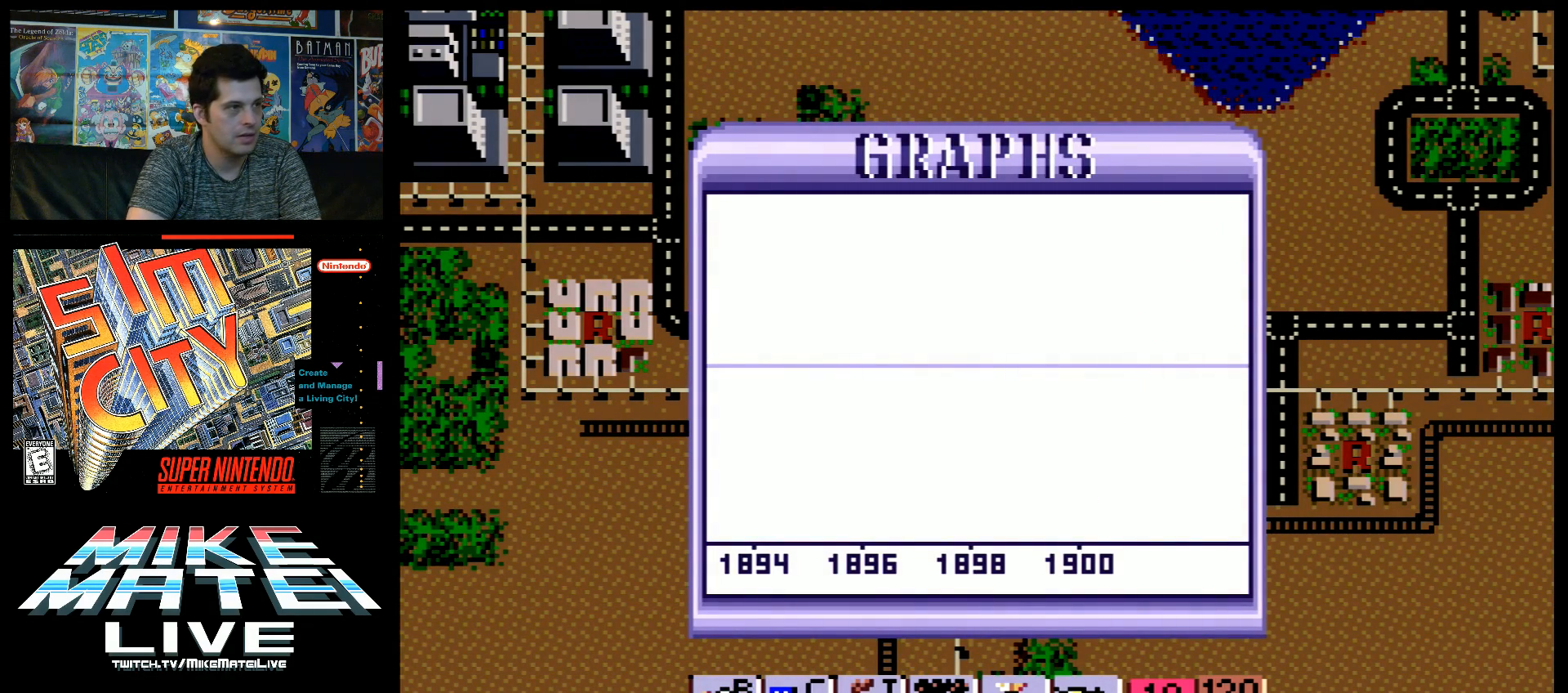
{"buttons": [], "events": [[133, "X", "down"], [267, "X", "up"]]}
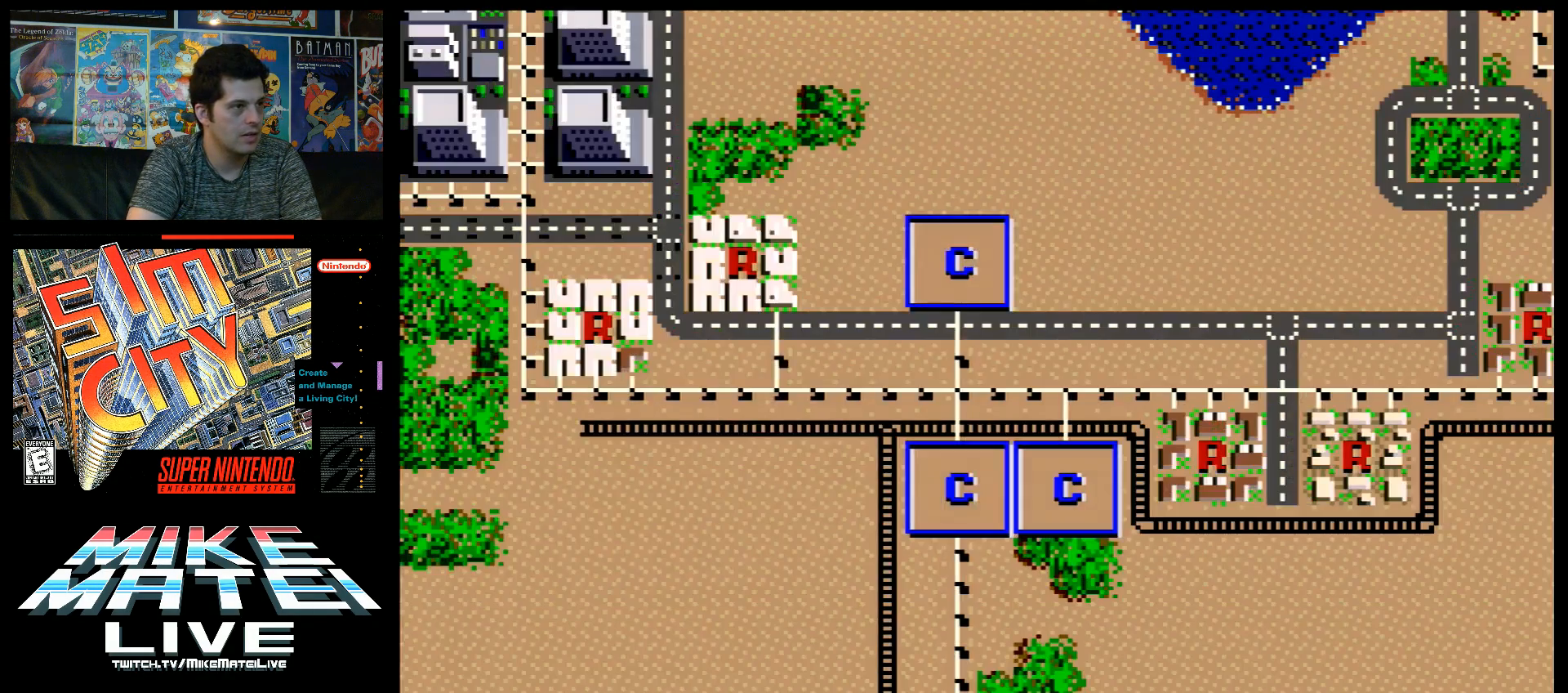
{"buttons": ["DPAD_LEFT"], "events": [[383, "DPAD_LEFT", "down"]]}
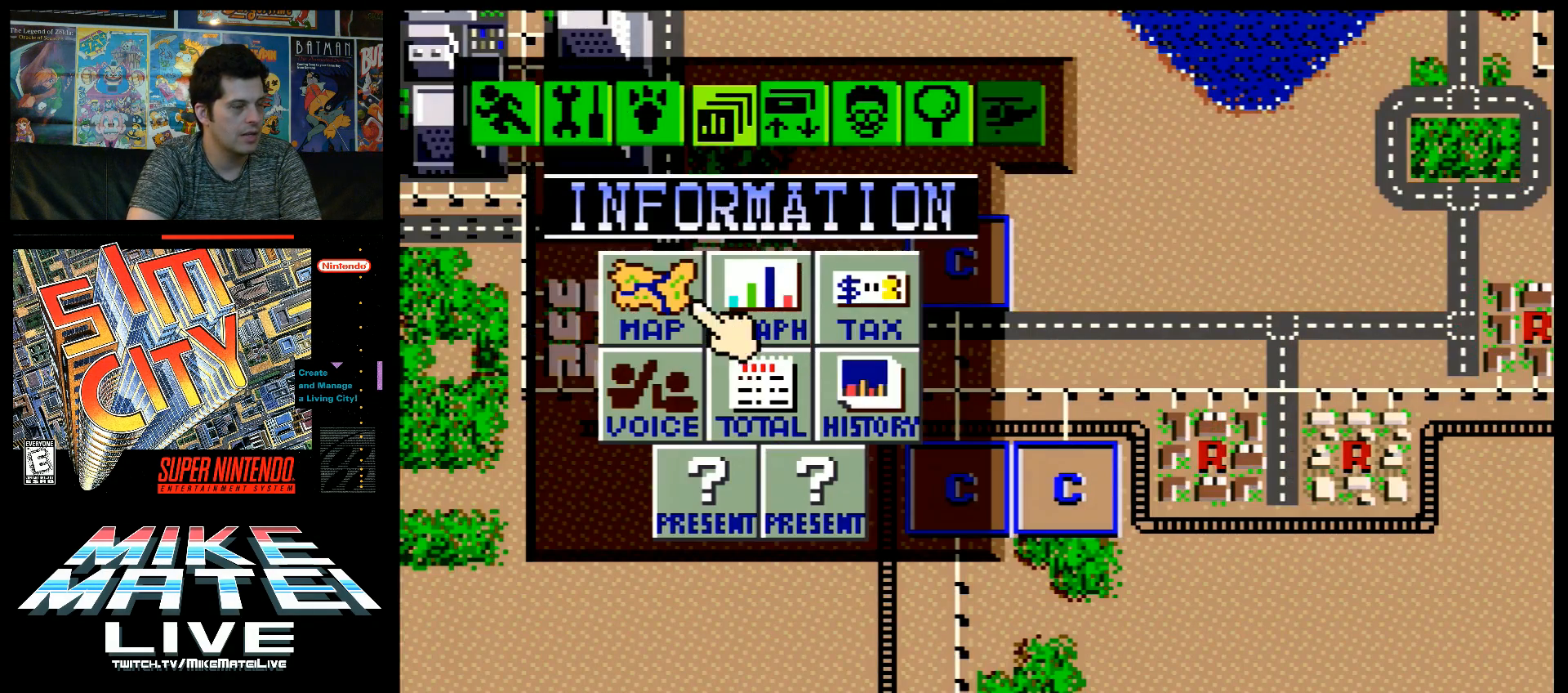
{"buttons": ["DPAD_DOWN"], "events": [[33, "DPAD_LEFT", "up"], [483, "DPAD_DOWN", "down"]]}
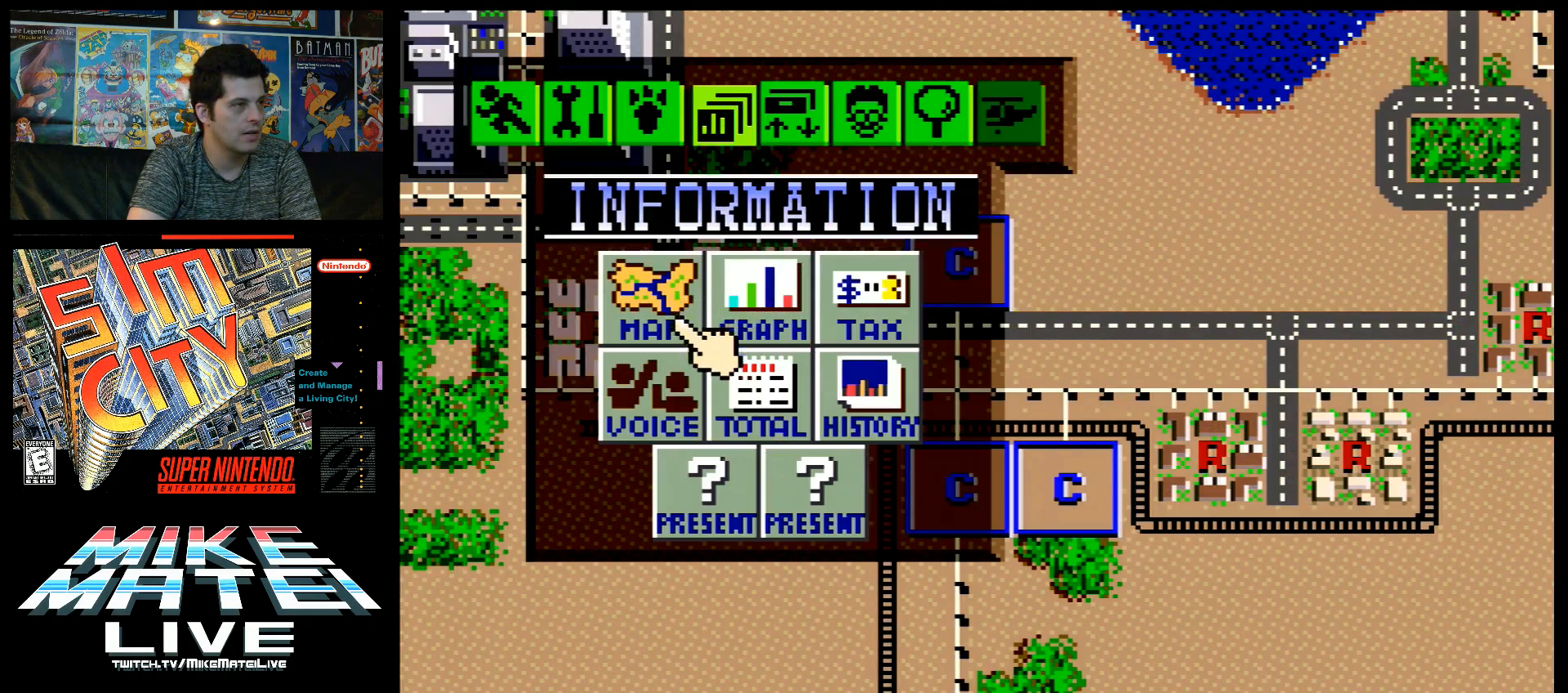
{"buttons": [], "events": [[33, "X", "down"], [67, "DPAD_DOWN", "up"], [183, "X", "up"]]}
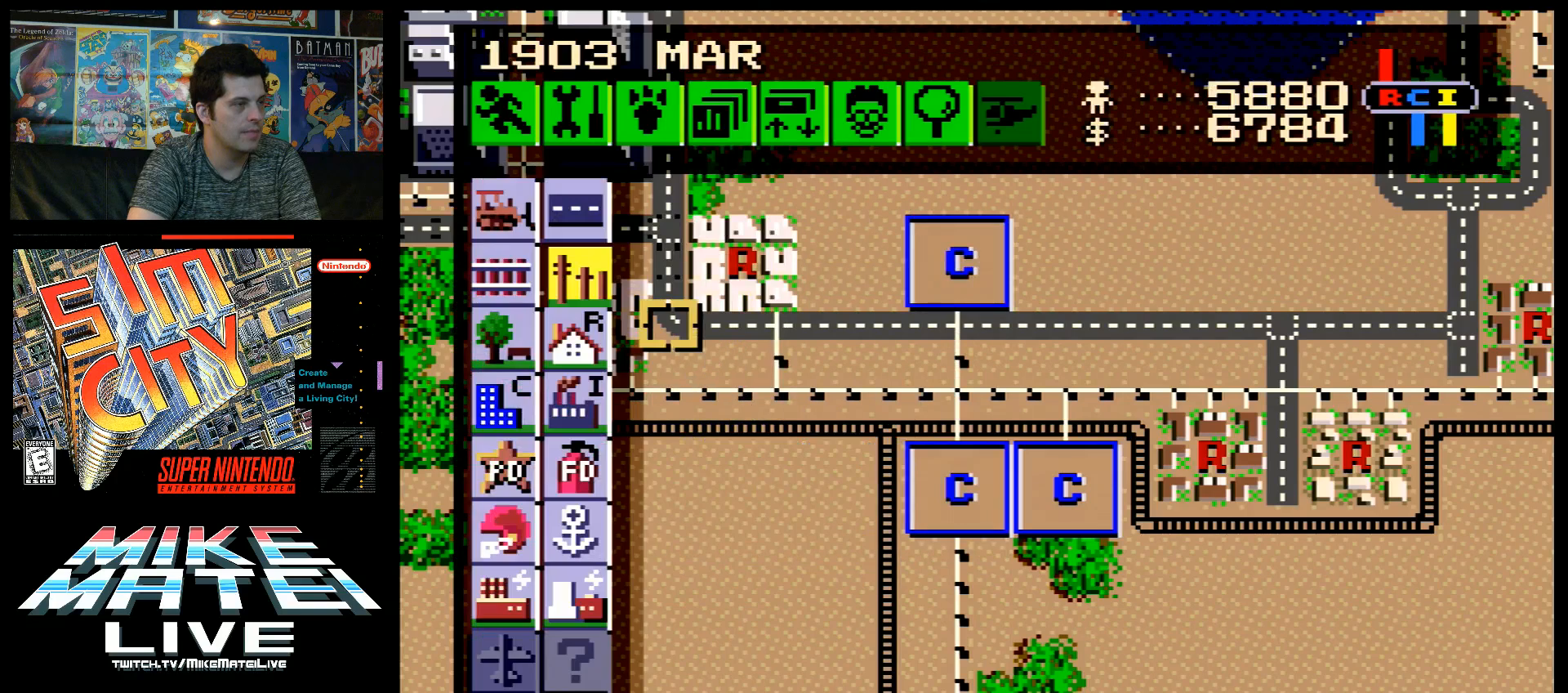
{"buttons": [], "events": [[67, "DPAD_LEFT", "down"], [100, "DPAD_DOWN", "down"], [450, "DPAD_DOWN", "up"], [467, "DPAD_LEFT", "up"]]}
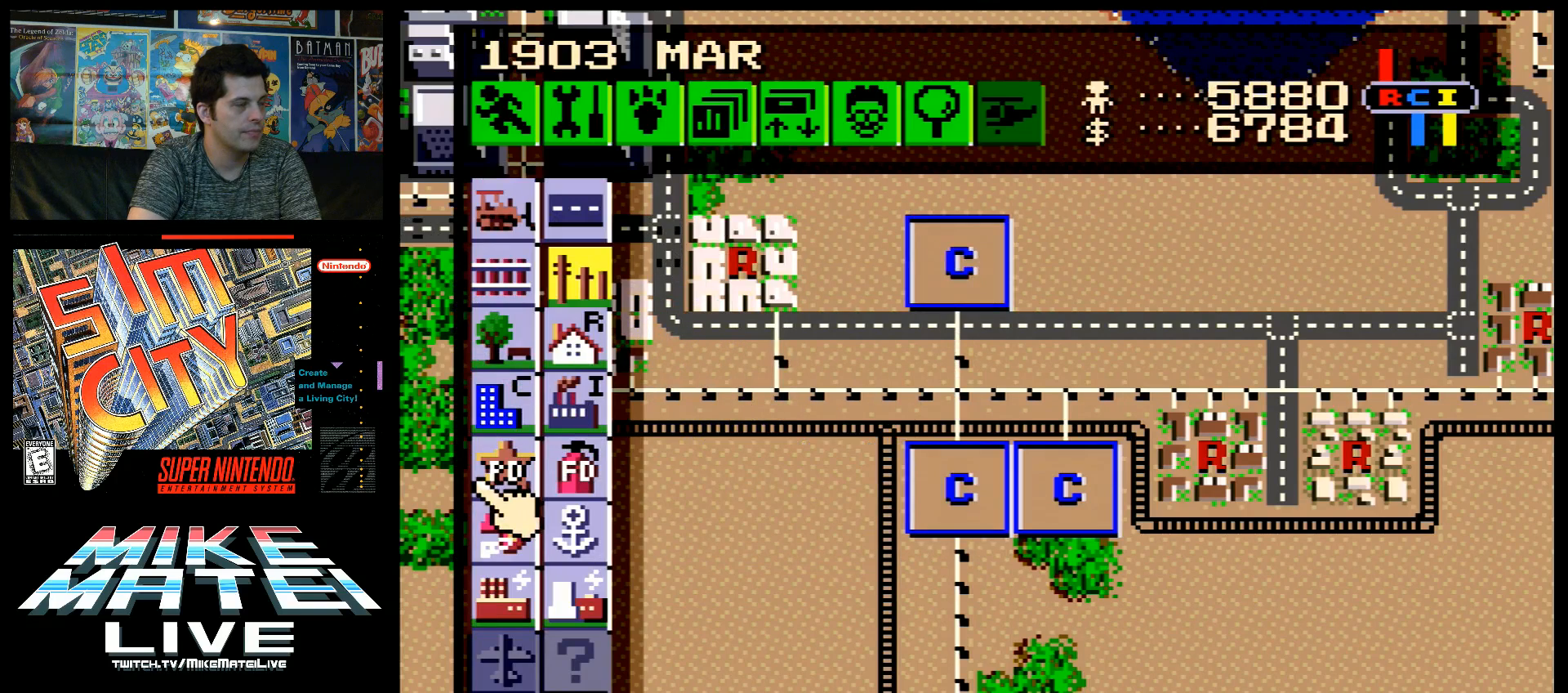
{"buttons": [], "events": [[100, "DPAD_RIGHT", "down"], [500, "DPAD_RIGHT", "up"]]}
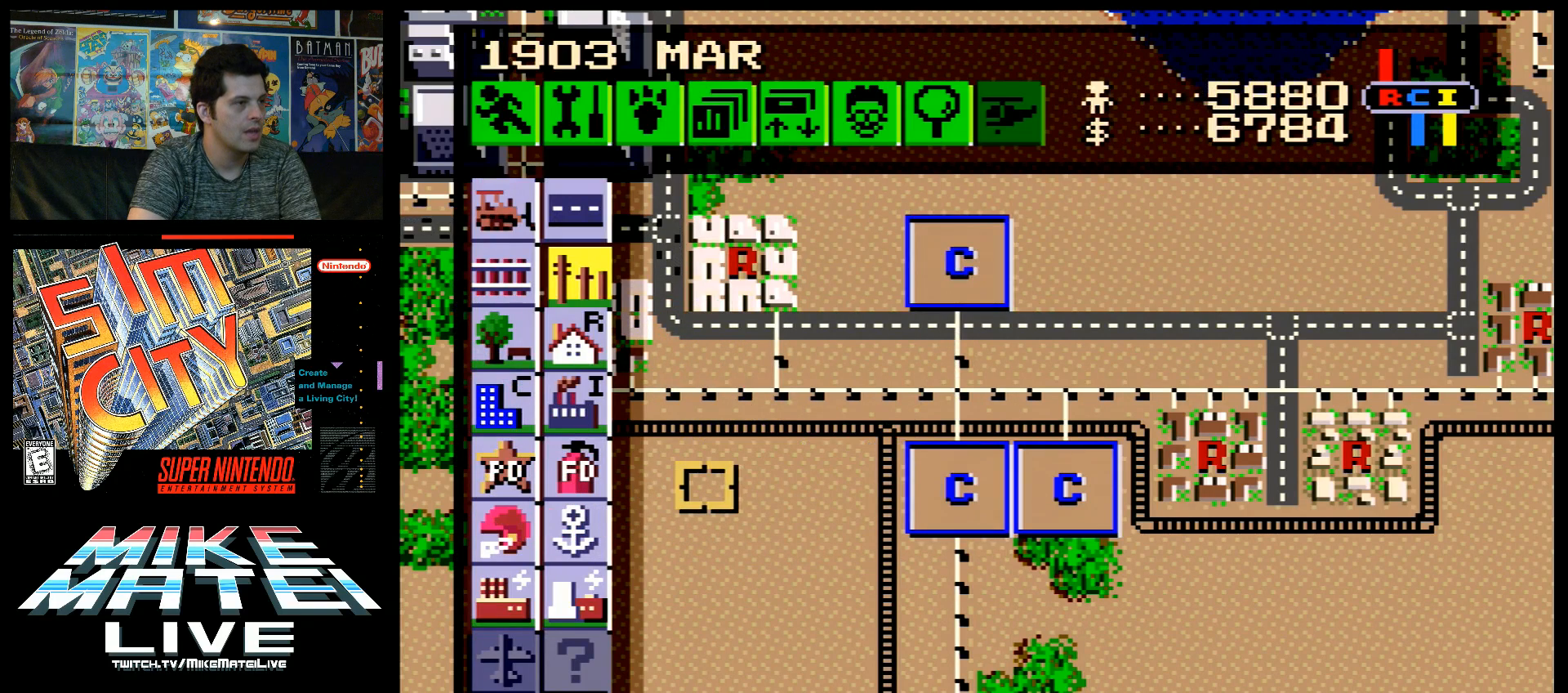
{"buttons": ["B", "DPAD_LEFT"], "events": [[100, "DPAD_LEFT", "down"], [167, "B", "down"]]}
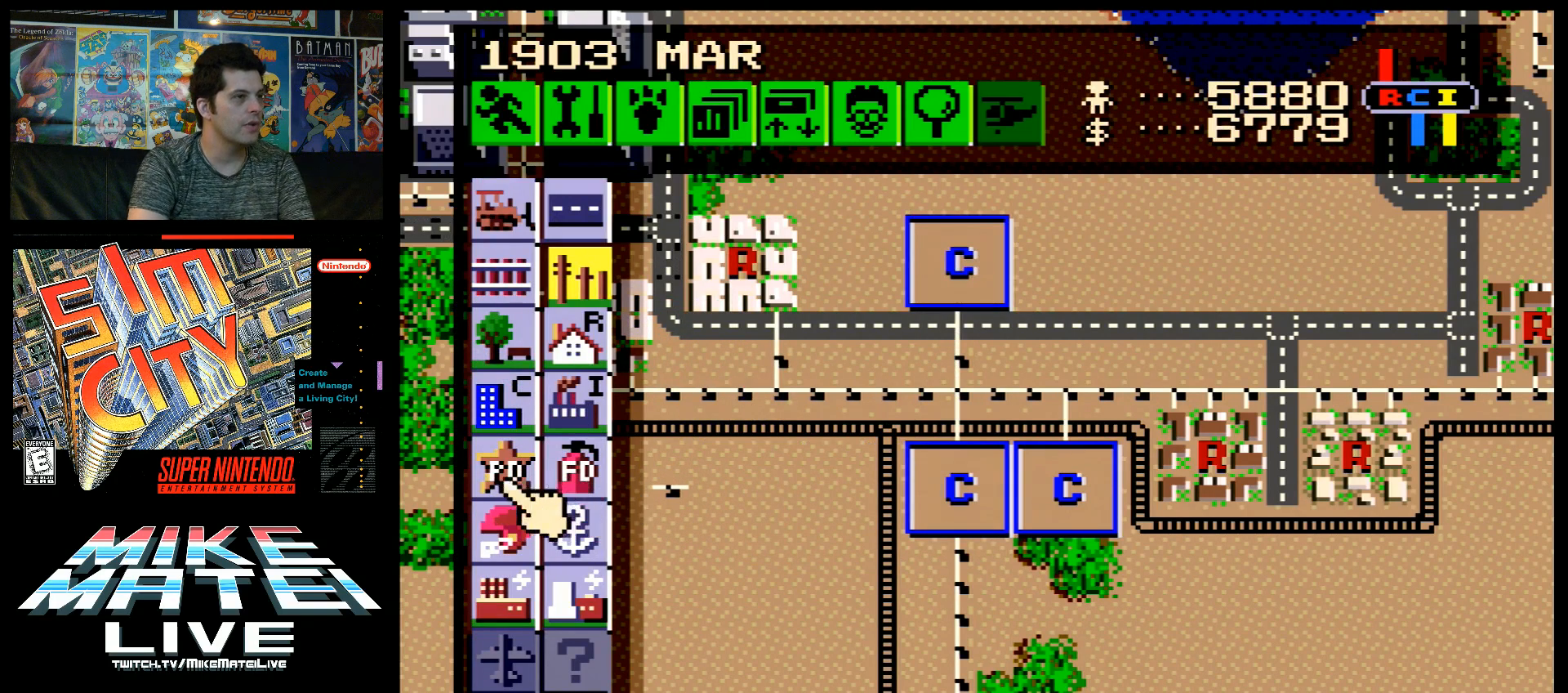
{"buttons": ["B", "DPAD_LEFT"], "events": [[183, "DPAD_LEFT", "up"], [233, "B", "up"], [317, "DPAD_LEFT", "down"], [350, "B", "down"]]}
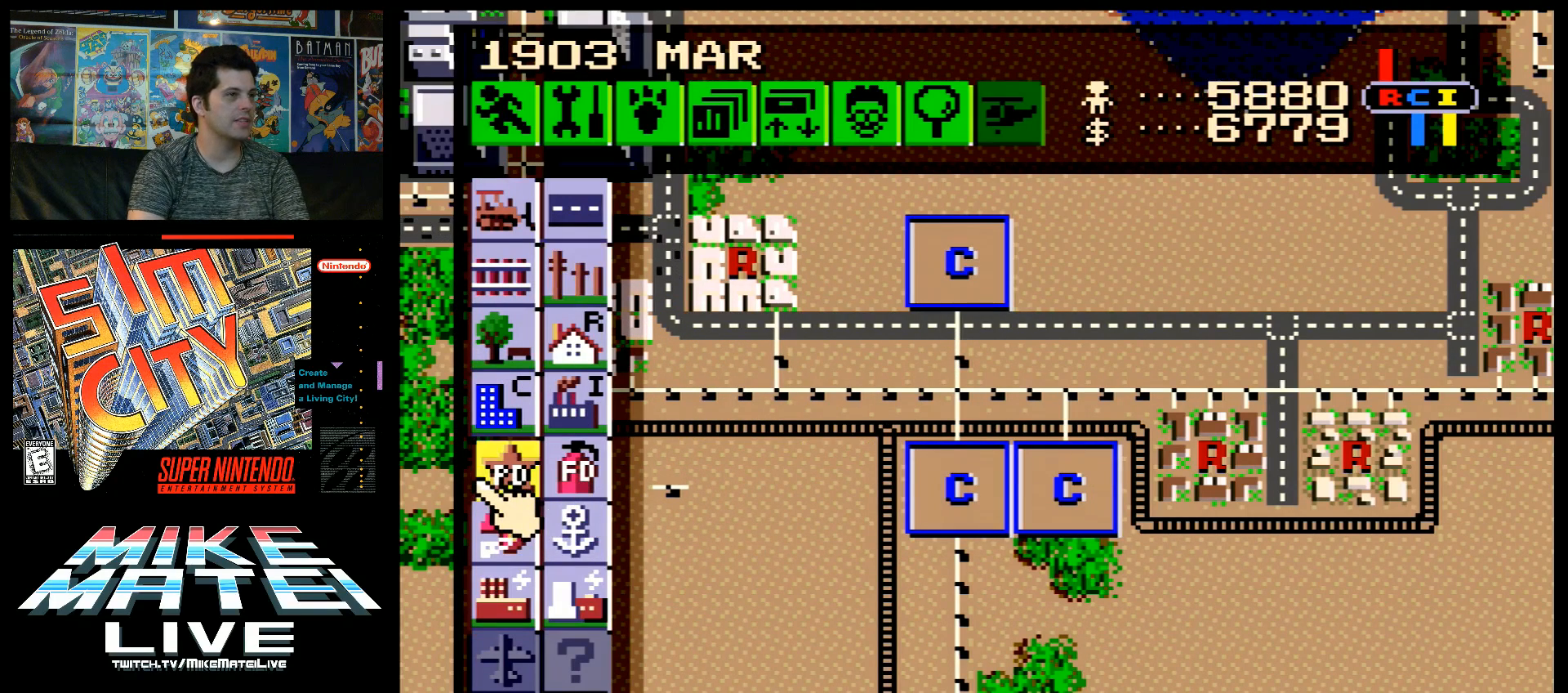
{"buttons": [], "events": [[217, "DPAD_LEFT", "up"], [250, "B", "up"]]}
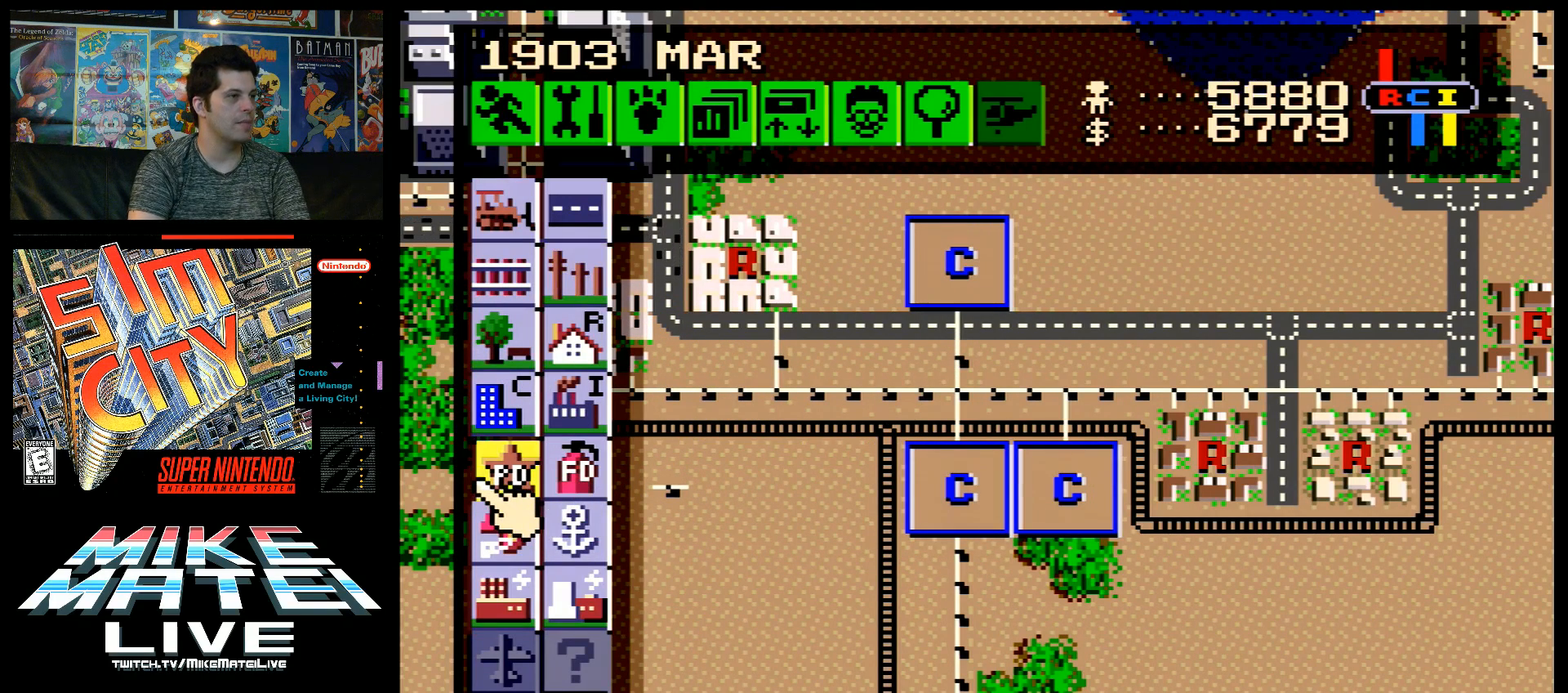
{"buttons": [], "events": [[33, "DPAD_RIGHT", "down"], [217, "DPAD_RIGHT", "up"], [217, "DPAD_UP", "down"], [500, "DPAD_UP", "up"]]}
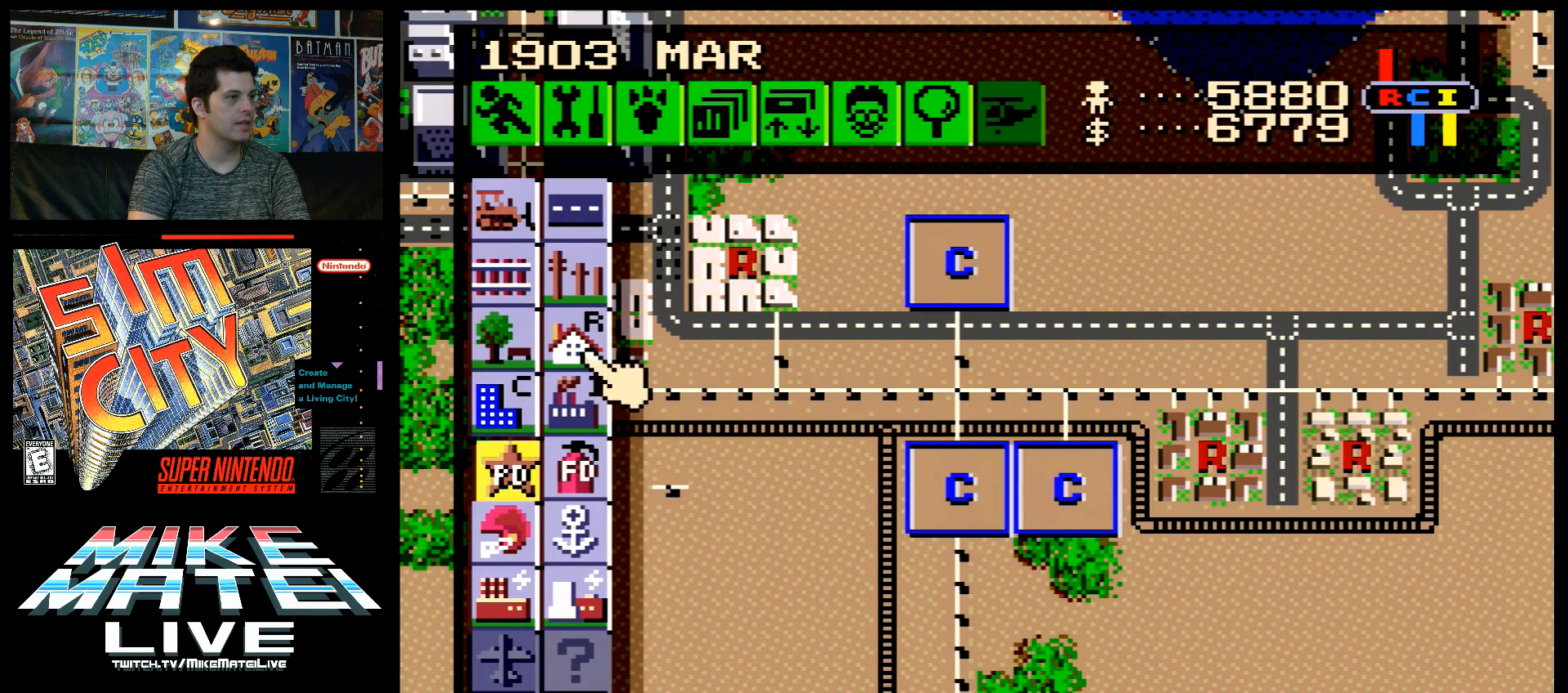
{"buttons": [], "events": [[100, "DPAD_DOWN", "down"], [467, "DPAD_DOWN", "up"]]}